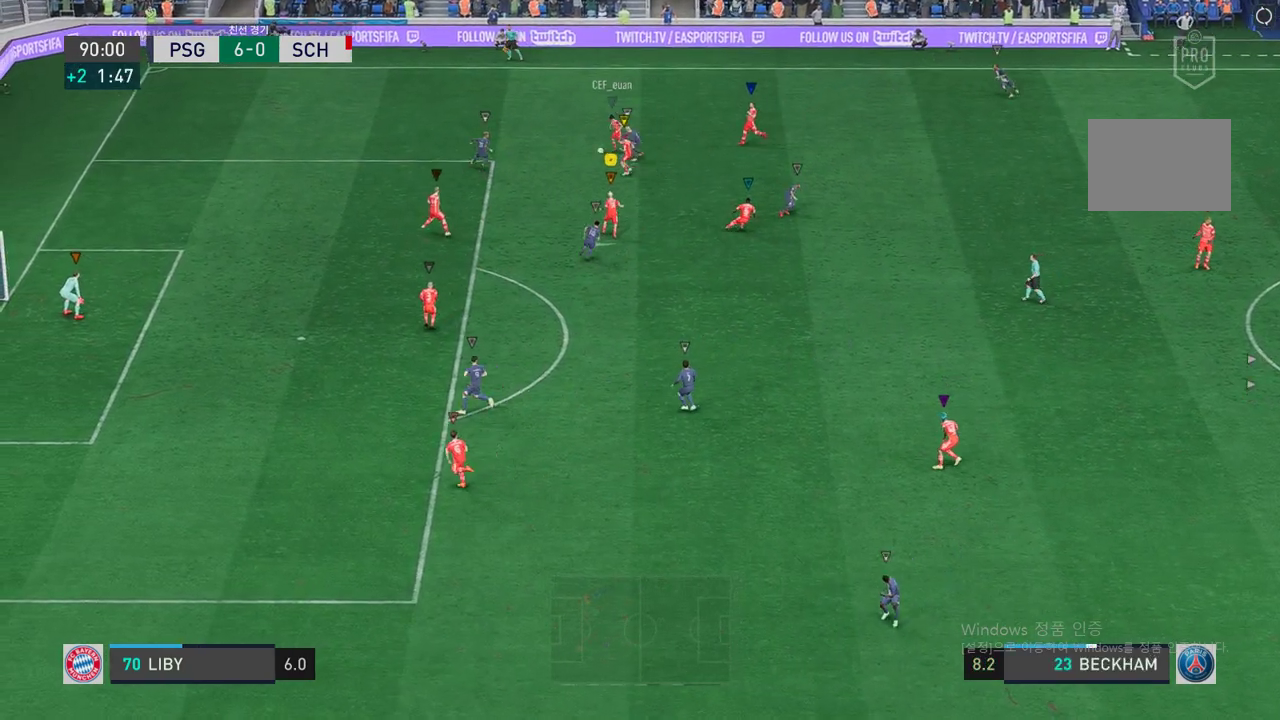
Gameplay with a controller (Xbox layout); each line is a JSON object with the inputs held at the frame after it (dt_ms = milliseconds from this image to that frame). "events" lists button and stick changes between this image and that frame as [ms after this image, input, new state], when the widget could be followed in between. Not read: A L3 R2 R3.
{"dt_ms": 503, "buttons": ["L2"], "left_stick": "up-left", "right_stick": "center", "events": [[118, "left_stick", "center"], [252, "L2", "down"], [336, "left_stick", "up-left"]]}
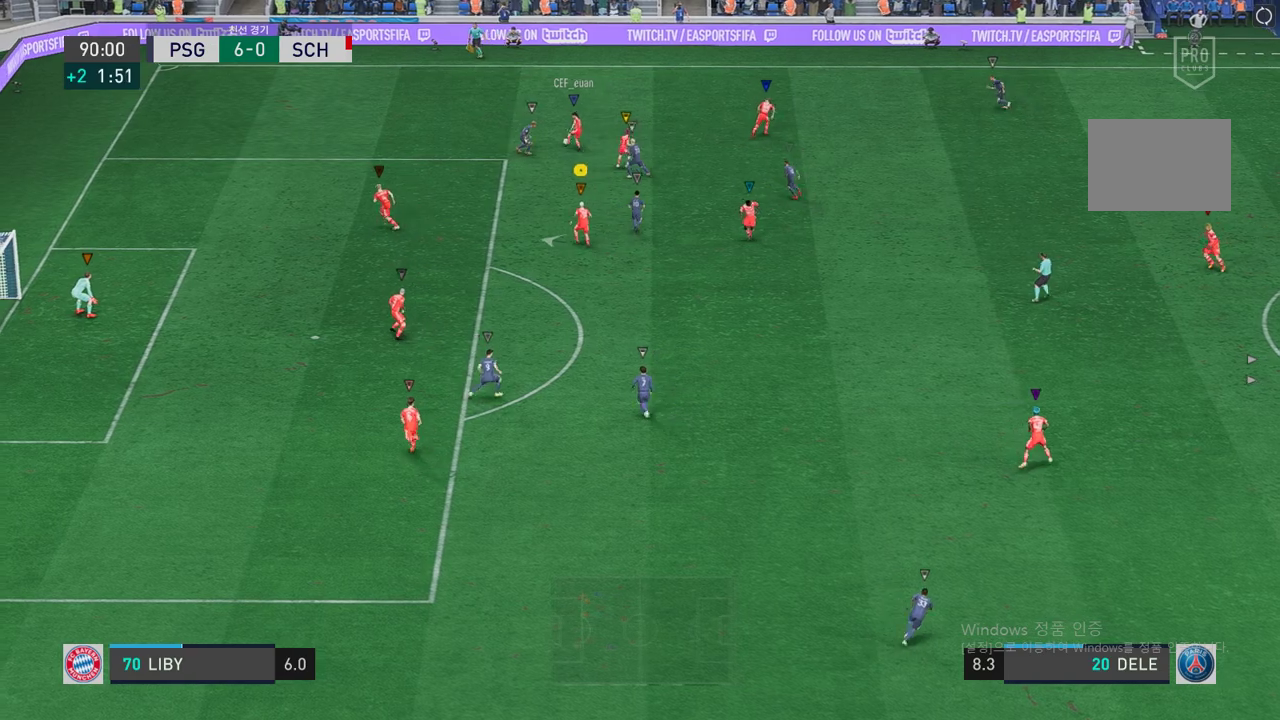
{"dt_ms": 503, "buttons": ["L2"], "left_stick": "center", "right_stick": "center"}
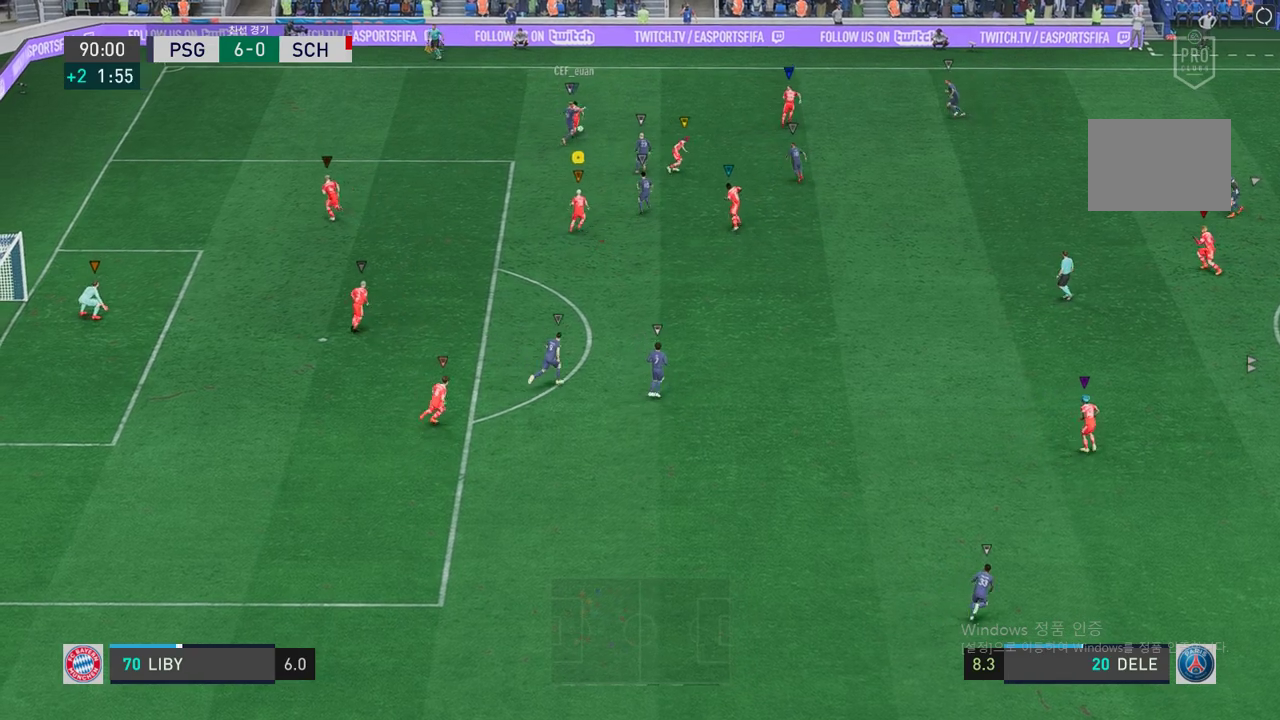
{"dt_ms": 504, "buttons": ["L2"], "left_stick": "down-left", "right_stick": "center", "events": [[151, "left_stick", "left"], [420, "left_stick", "down"], [487, "left_stick", "down-left"]]}
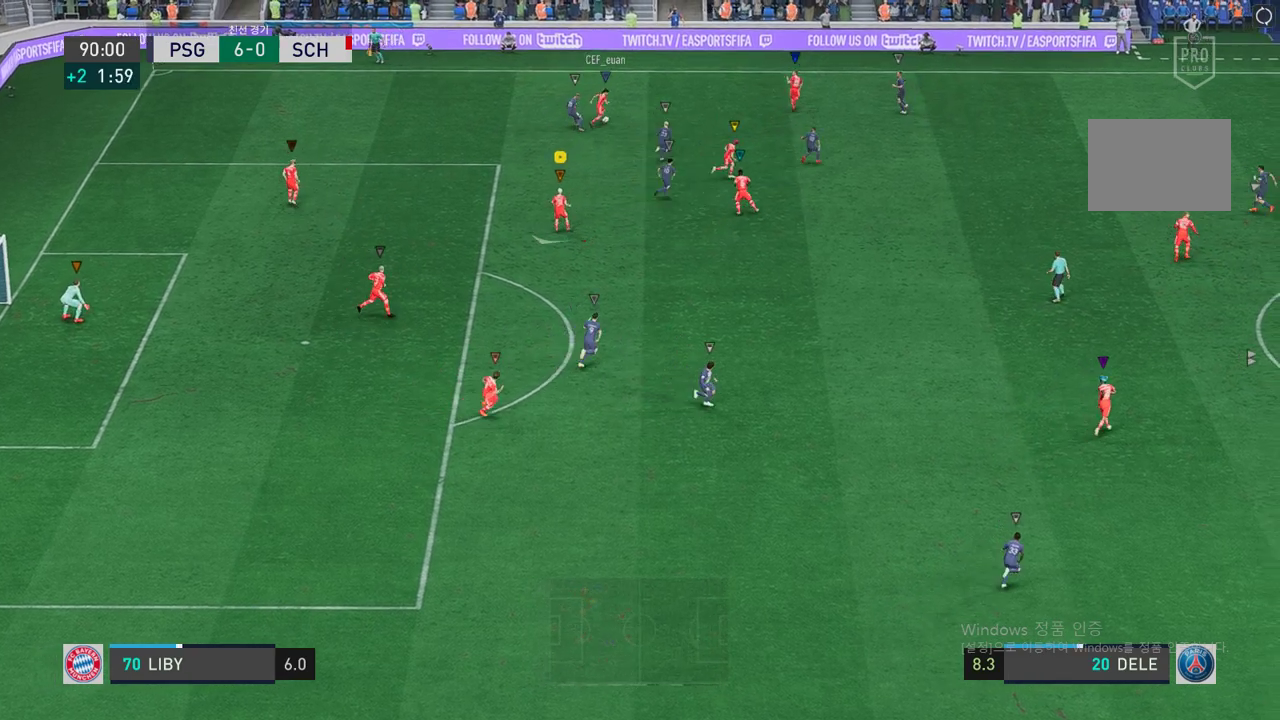
{"dt_ms": 989, "buttons": ["L2"], "left_stick": "up-right", "right_stick": "center", "events": [[151, "left_stick", "down"], [385, "left_stick", "up-right"]]}
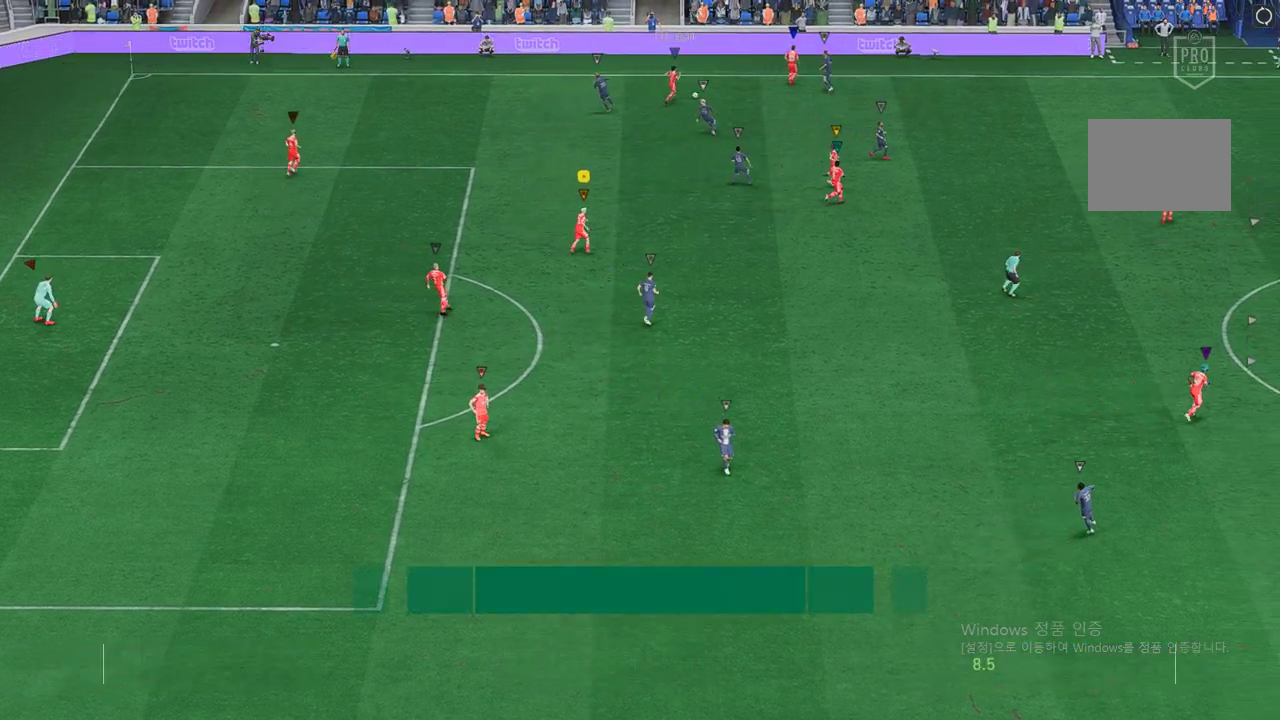
{"dt_ms": 503, "buttons": [], "left_stick": "center", "right_stick": "center", "events": [[134, "left_stick", "center"], [185, "L2", "up"]]}
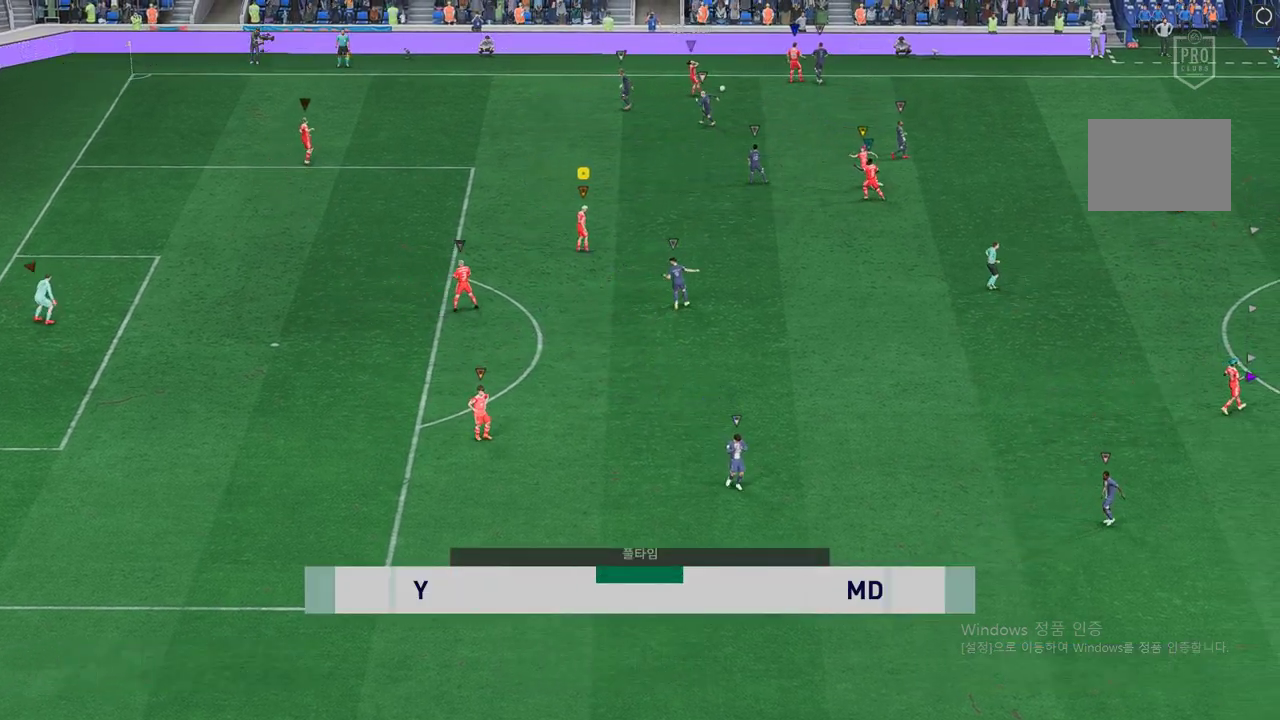
{"dt_ms": 503, "buttons": [], "left_stick": "center", "right_stick": "center", "events": []}
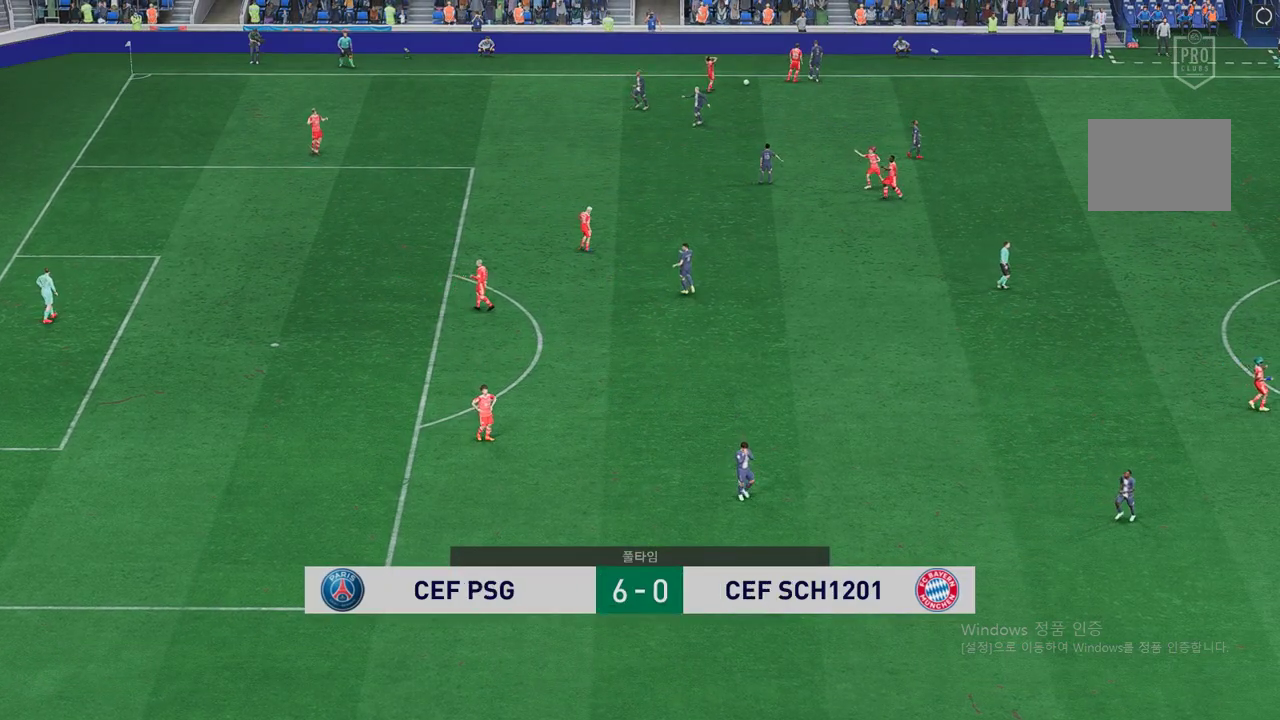
{"dt_ms": 503, "buttons": [], "left_stick": "center", "right_stick": "center", "events": []}